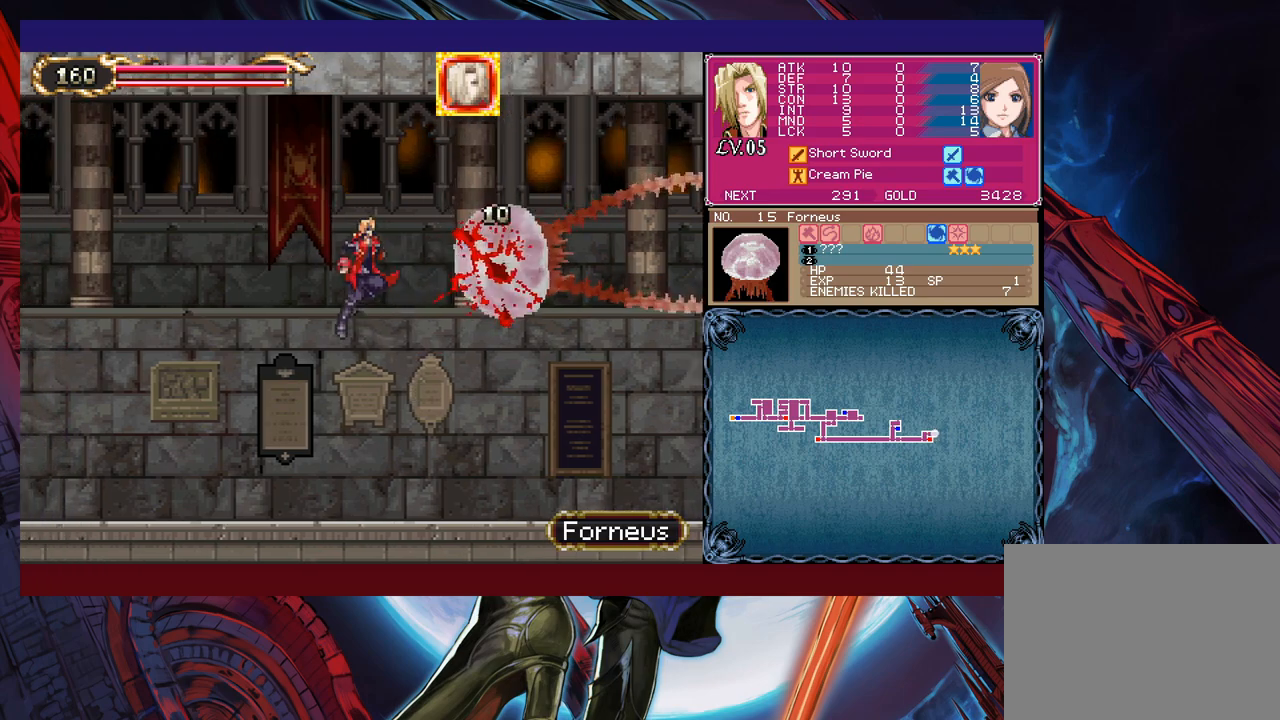
Gameplay with a controller (Xbox layout); each line is a JSON object with the inputs held at the frame after it. "events" lists button and stick changes between this image and that frame as [ms after this image, input, new state], when the widget could be followed in between. Not read: L2 R2.
{"buttons": [], "left_stick": "right", "right_stick": "center", "events": [[33, "B", "up"], [33, "left_stick", "right"], [233, "X", "down"], [233, "left_stick", "left"], [367, "X", "up"], [467, "left_stick", "right"]]}
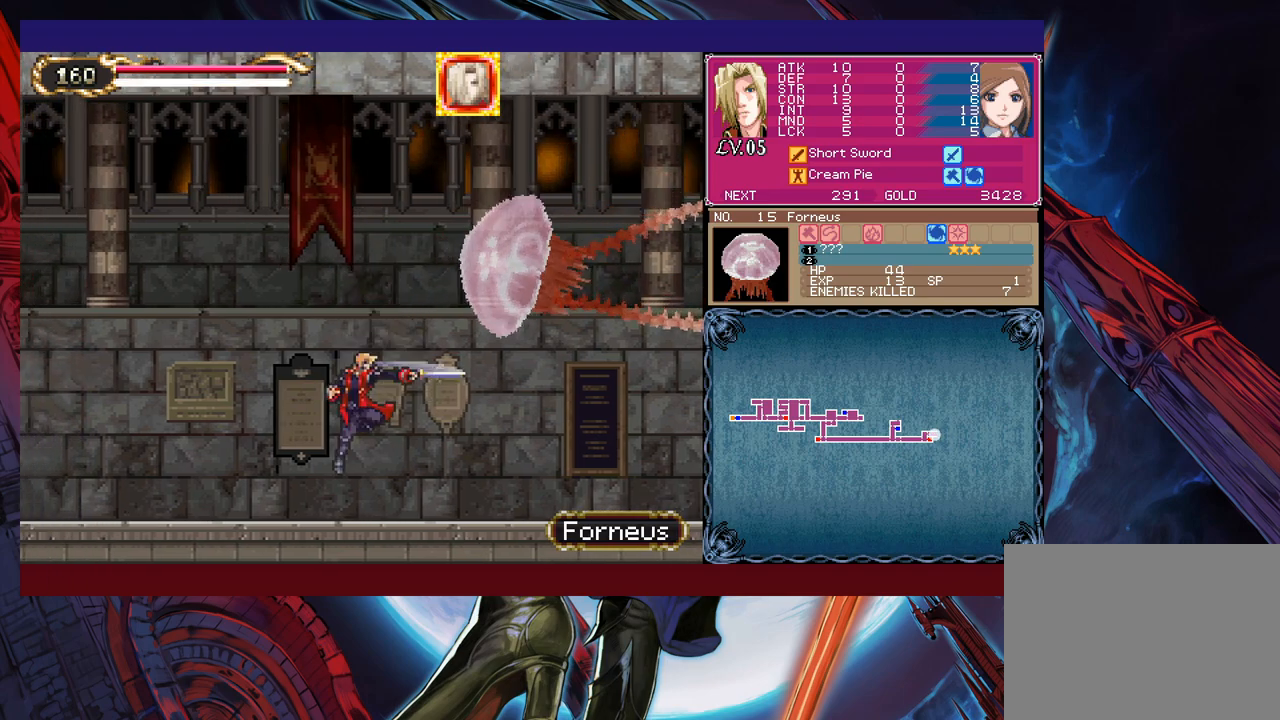
{"buttons": ["B", "X"], "left_stick": "left", "right_stick": "center", "events": [[83, "B", "down"], [117, "left_stick", "center"], [133, "X", "down"], [283, "left_stick", "left"]]}
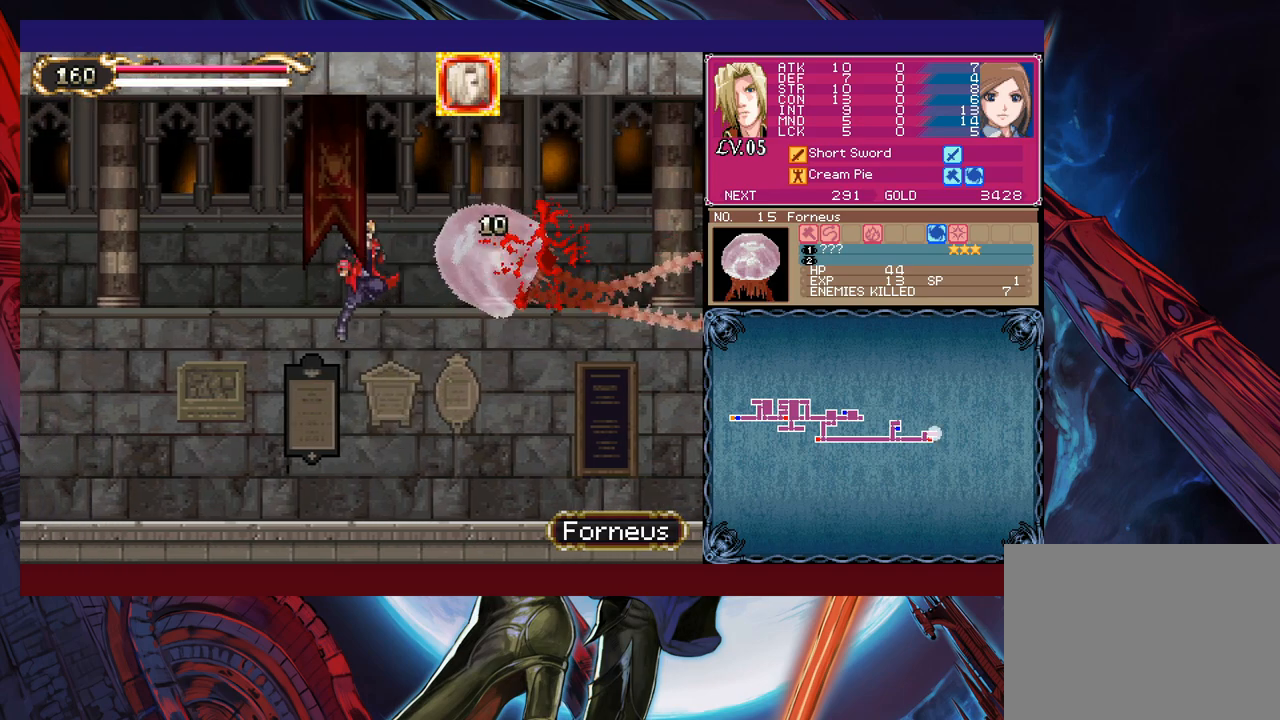
{"buttons": [], "left_stick": "left", "right_stick": "center", "events": [[33, "B", "up"], [33, "X", "up"], [33, "left_stick", "right"], [133, "X", "down"], [167, "left_stick", "center"], [283, "X", "up"], [333, "left_stick", "left"]]}
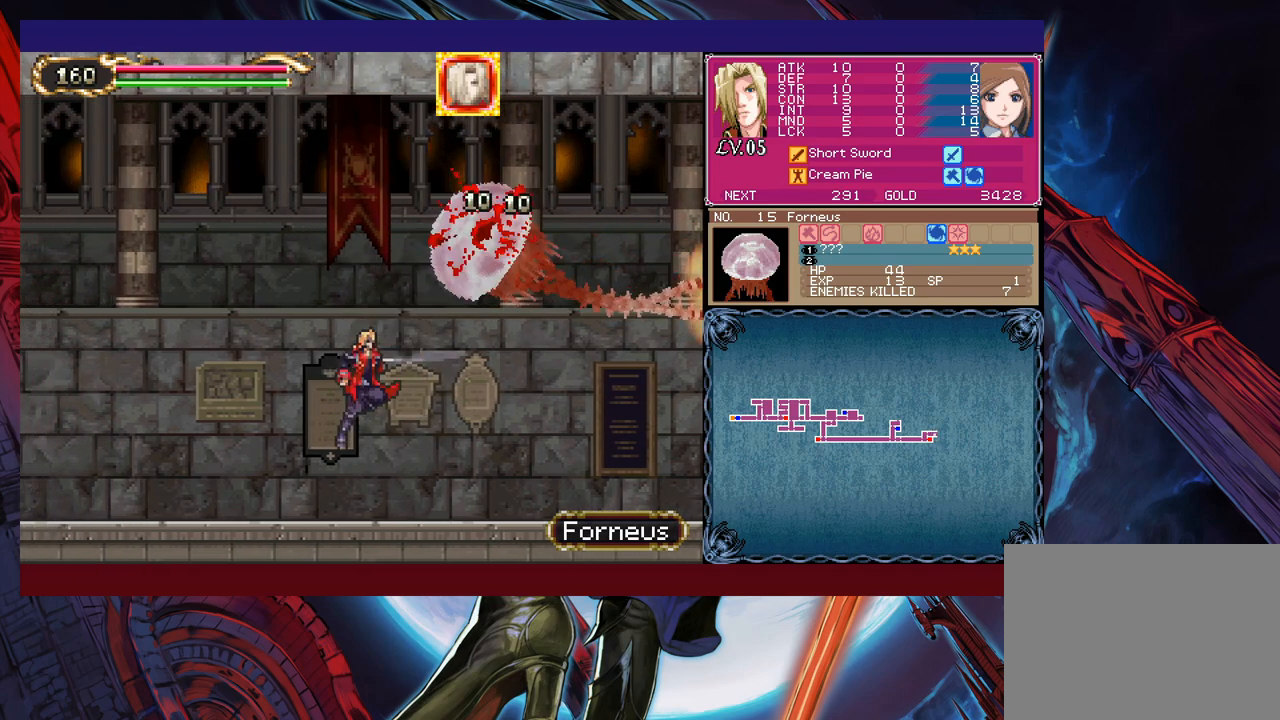
{"buttons": ["B", "X"], "left_stick": "left", "right_stick": "center", "events": [[83, "B", "down"], [83, "left_stick", "right"], [183, "X", "down"], [183, "left_stick", "center"], [383, "left_stick", "left"]]}
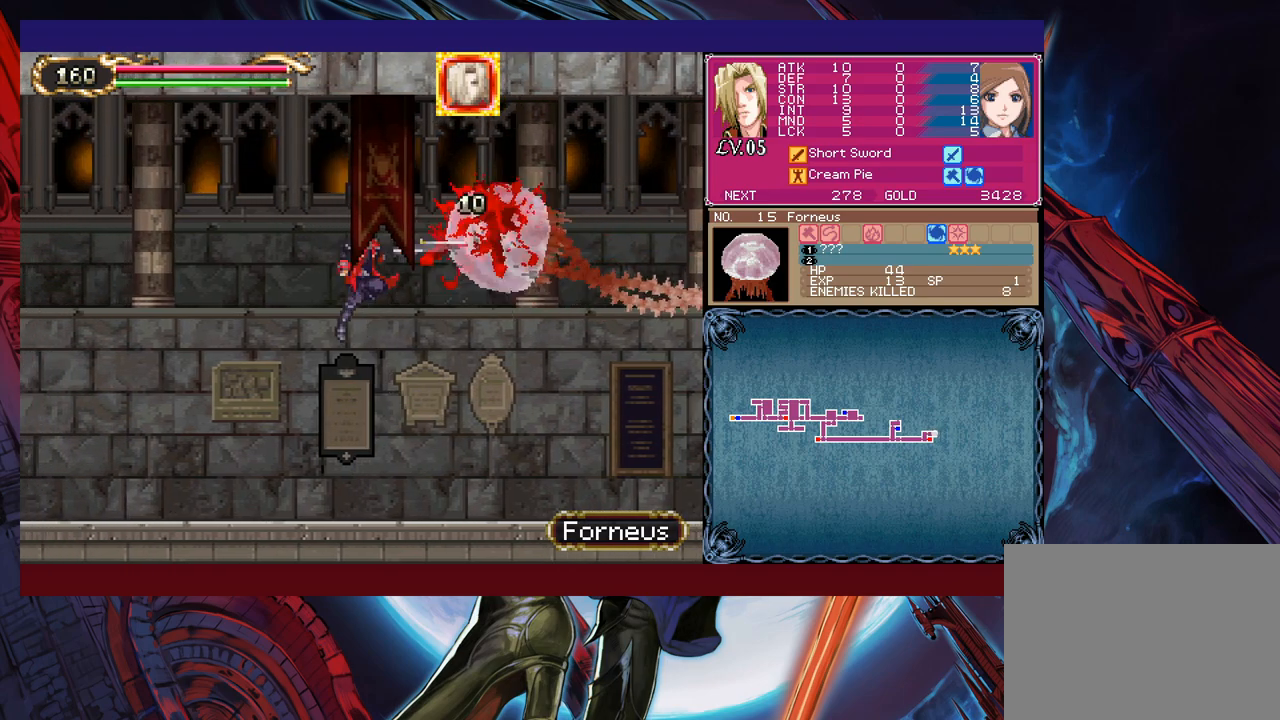
{"buttons": [], "left_stick": "right", "right_stick": "center", "events": [[83, "B", "up"], [83, "X", "up"], [83, "left_stick", "right"], [183, "left_stick", "center"], [233, "X", "down"], [283, "left_stick", "right"], [333, "X", "up"]]}
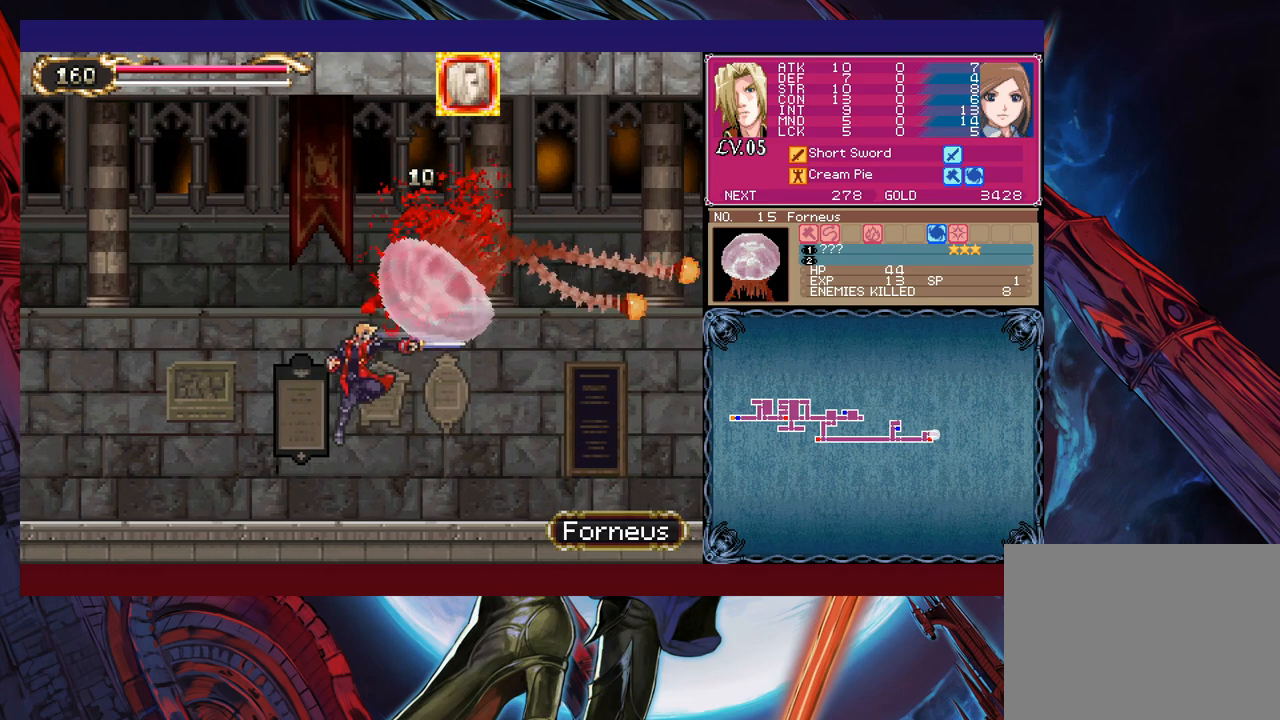
{"buttons": ["Y"], "left_stick": "left", "right_stick": "center", "events": [[83, "Y", "down"], [83, "left_stick", "left"], [133, "B", "down"], [133, "Y", "up"], [183, "B", "up"], [183, "left_stick", "right"], [433, "left_stick", "left"], [483, "Y", "down"]]}
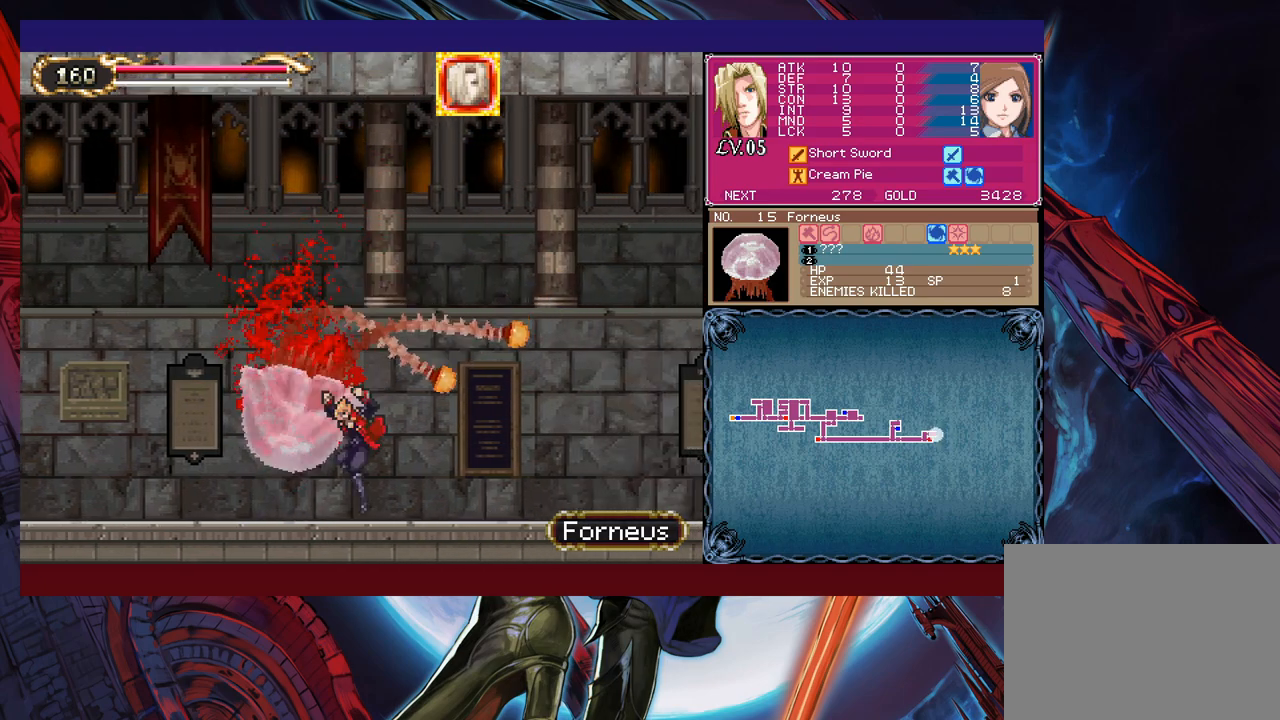
{"buttons": [], "left_stick": "right", "right_stick": "center", "events": [[17, "B", "down"], [17, "Y", "up"], [33, "B", "up"], [67, "left_stick", "right"], [283, "left_stick", "left"], [317, "Y", "down"], [333, "B", "down"], [333, "Y", "up"], [367, "B", "up"], [383, "left_stick", "right"]]}
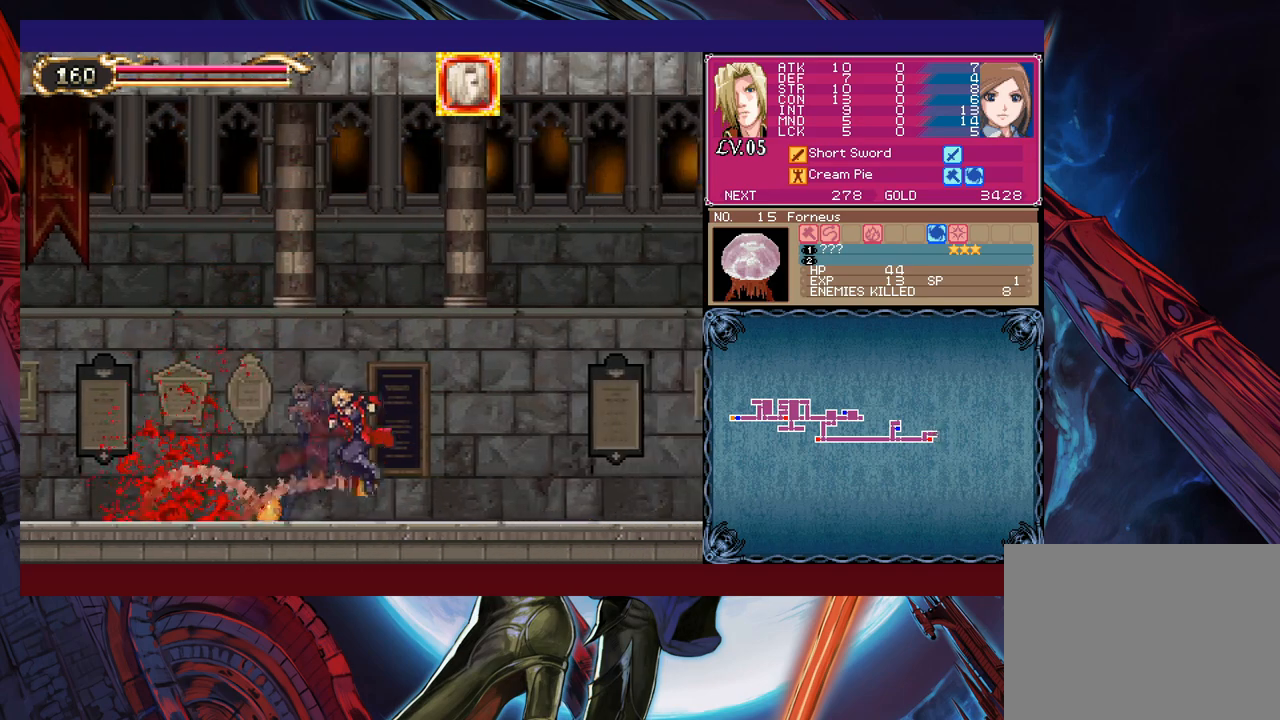
{"buttons": ["B"], "left_stick": "left", "right_stick": "center", "events": [[133, "Y", "down"], [133, "left_stick", "left"], [167, "B", "down"], [167, "Y", "up"], [183, "B", "up"], [183, "left_stick", "center"], [233, "left_stick", "down-right"], [433, "left_stick", "left"], [467, "Y", "down"], [483, "B", "down"], [483, "Y", "up"]]}
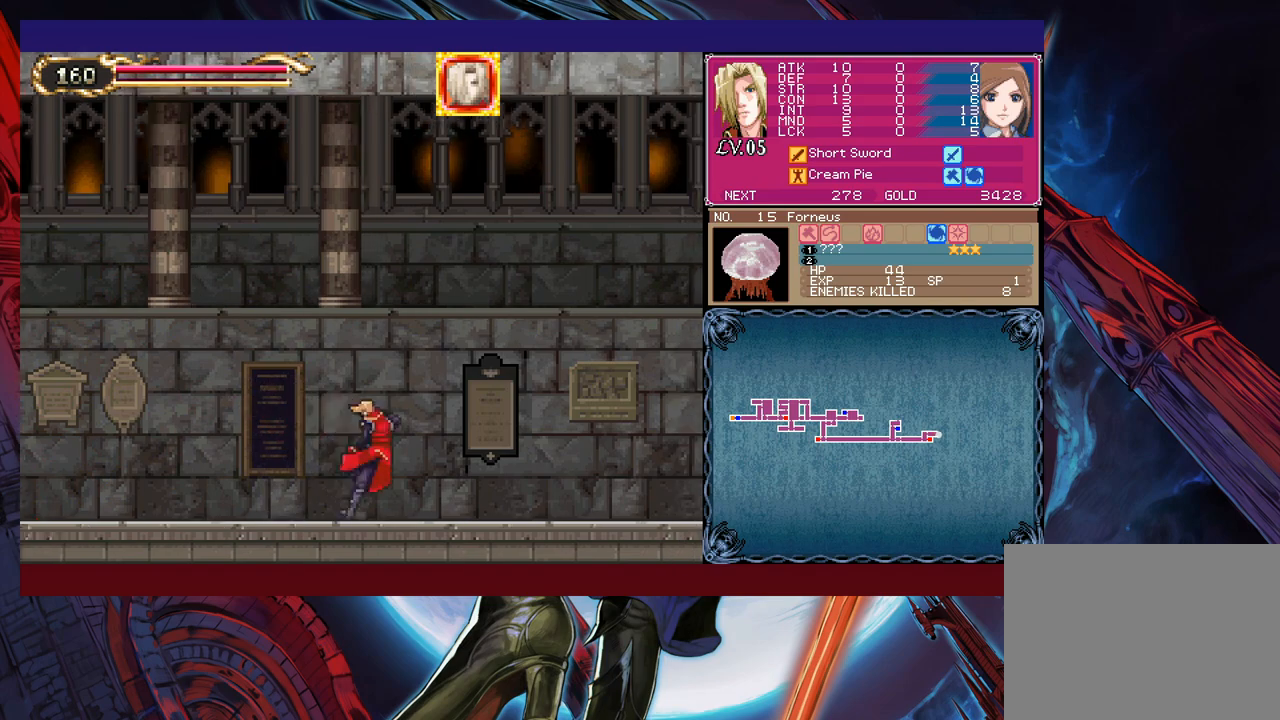
{"buttons": [], "left_stick": "right", "right_stick": "center", "events": [[17, "B", "up"], [33, "left_stick", "right"], [267, "Y", "down"], [267, "left_stick", "left"], [283, "B", "down"], [283, "Y", "up"], [333, "B", "up"], [333, "left_stick", "right"]]}
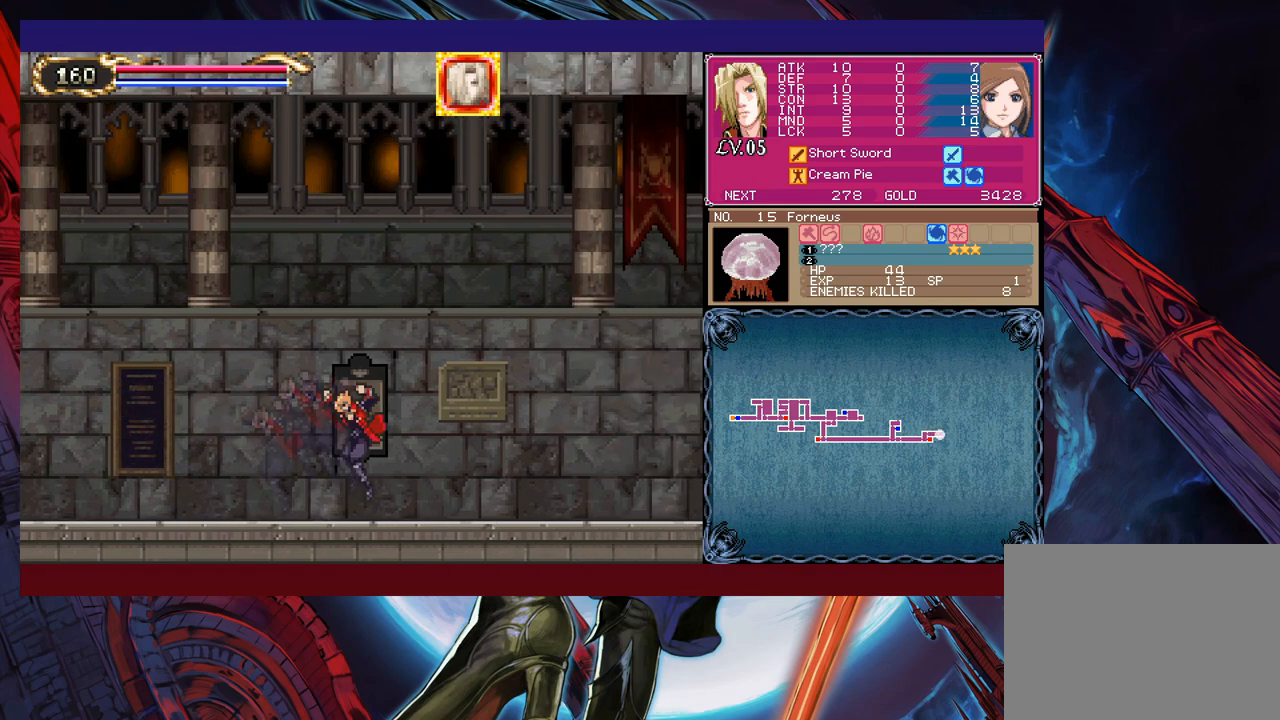
{"buttons": [], "left_stick": "right", "right_stick": "center", "events": [[83, "B", "down"], [83, "left_stick", "left"], [133, "B", "up"], [167, "left_stick", "right"], [383, "Y", "down"], [383, "left_stick", "left"], [433, "Y", "up"], [483, "left_stick", "right"]]}
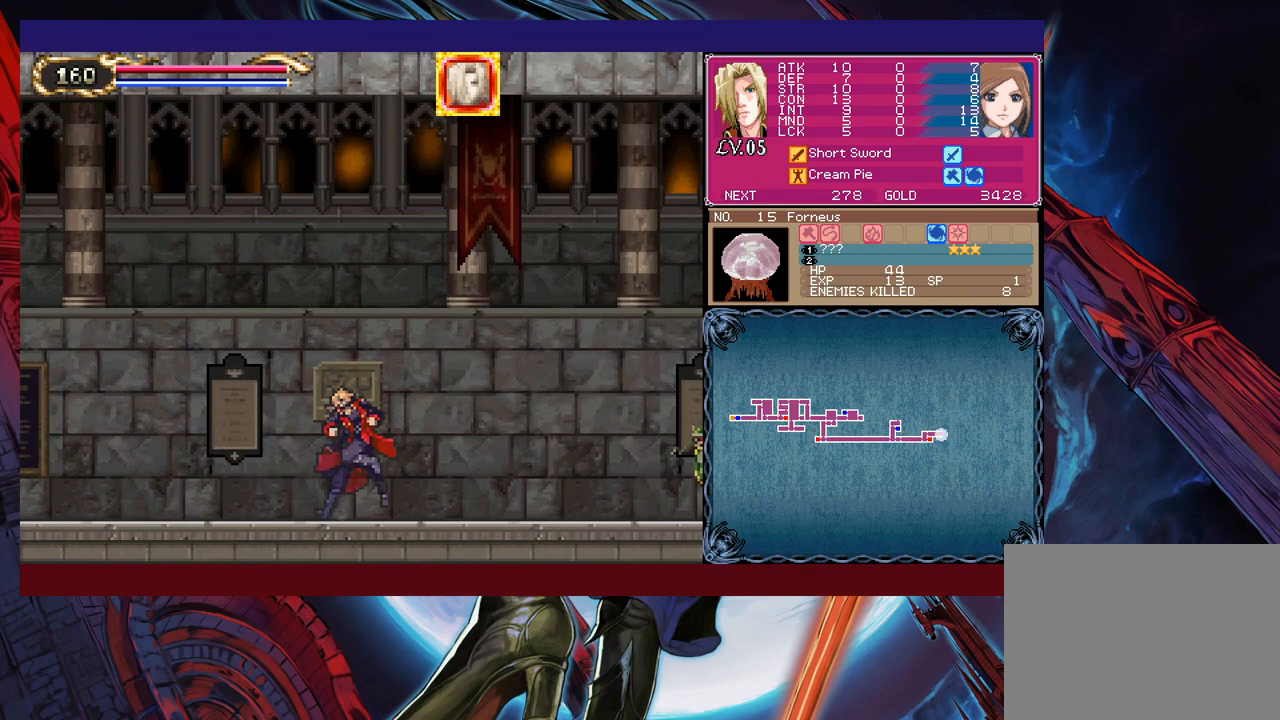
{"buttons": [], "left_stick": "up-right", "right_stick": "center", "events": [[183, "Y", "down"], [183, "left_stick", "left"], [233, "B", "down"], [233, "Y", "up"], [267, "B", "up"], [283, "left_stick", "right"], [483, "left_stick", "up-right"]]}
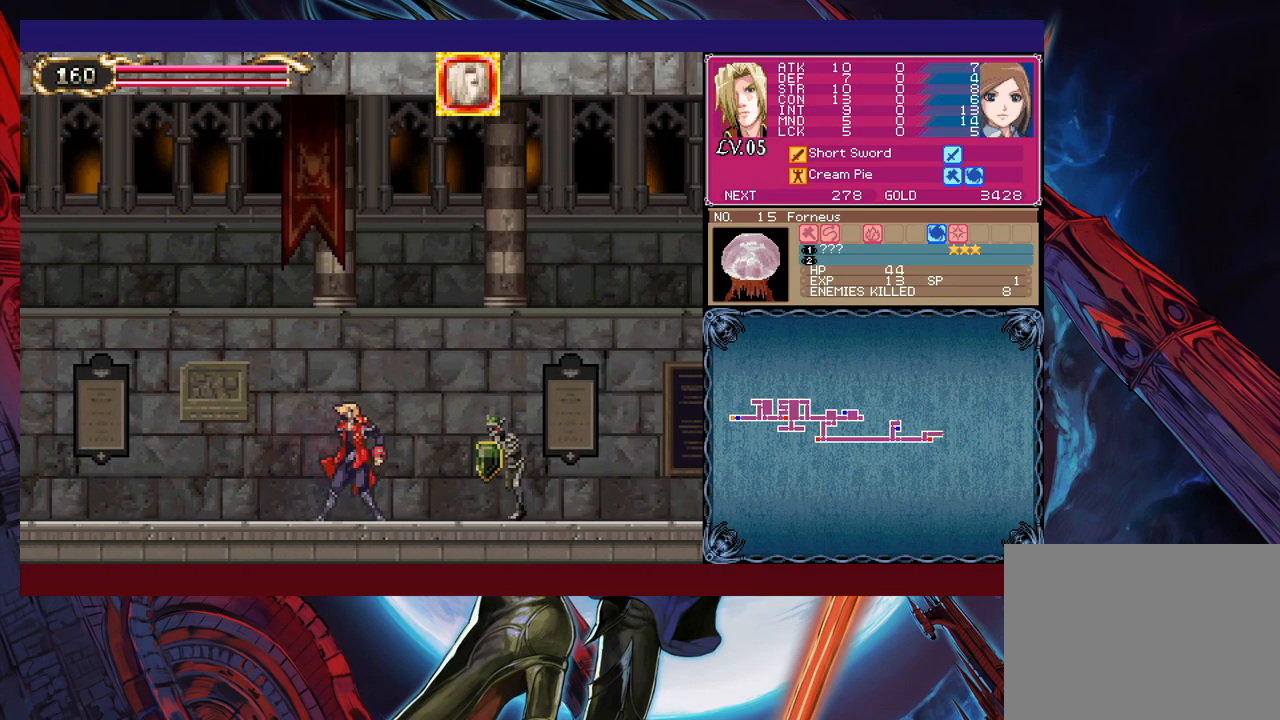
{"buttons": ["B"], "left_stick": "center", "right_stick": "center", "events": [[67, "X", "down"], [133, "left_stick", "center"], [217, "X", "up"], [233, "left_stick", "down"], [267, "Y", "down"], [333, "left_stick", "center"], [383, "B", "down"], [417, "Y", "up"]]}
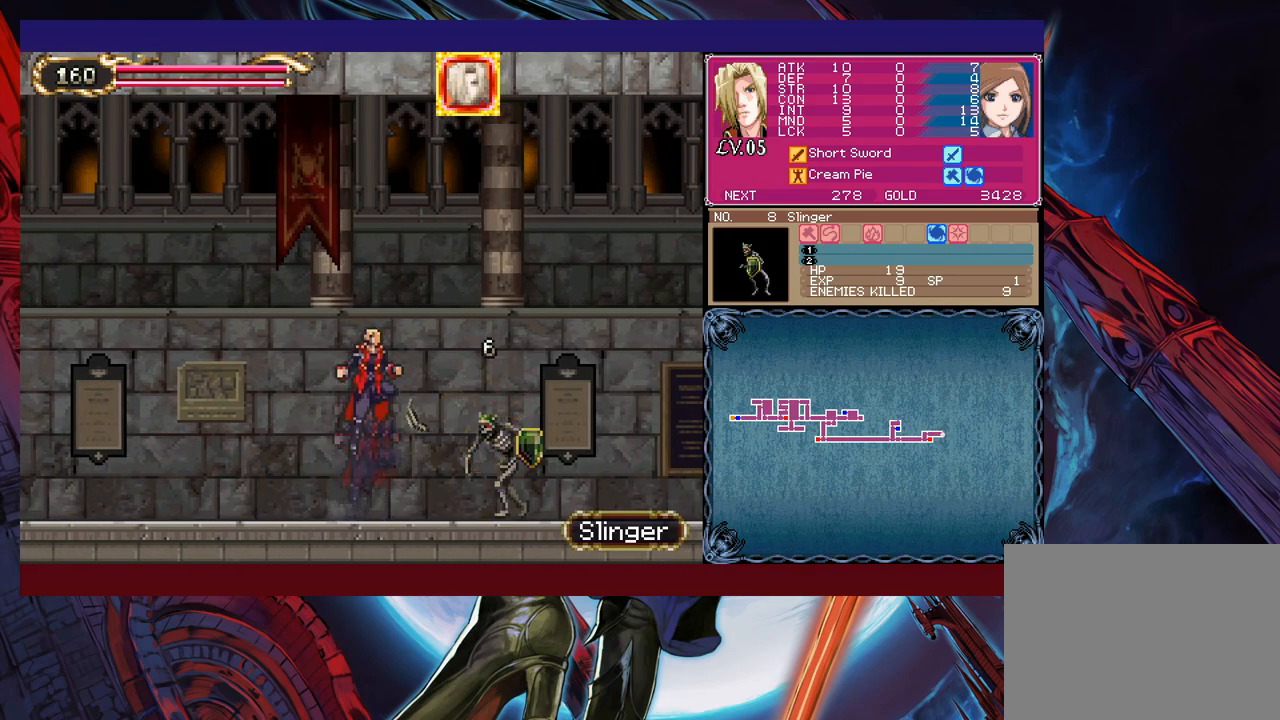
{"buttons": [], "left_stick": "right", "right_stick": "center", "events": [[83, "B", "up"], [283, "left_stick", "right"], [367, "left_stick", "center"], [383, "X", "down"], [433, "X", "up"], [483, "left_stick", "right"]]}
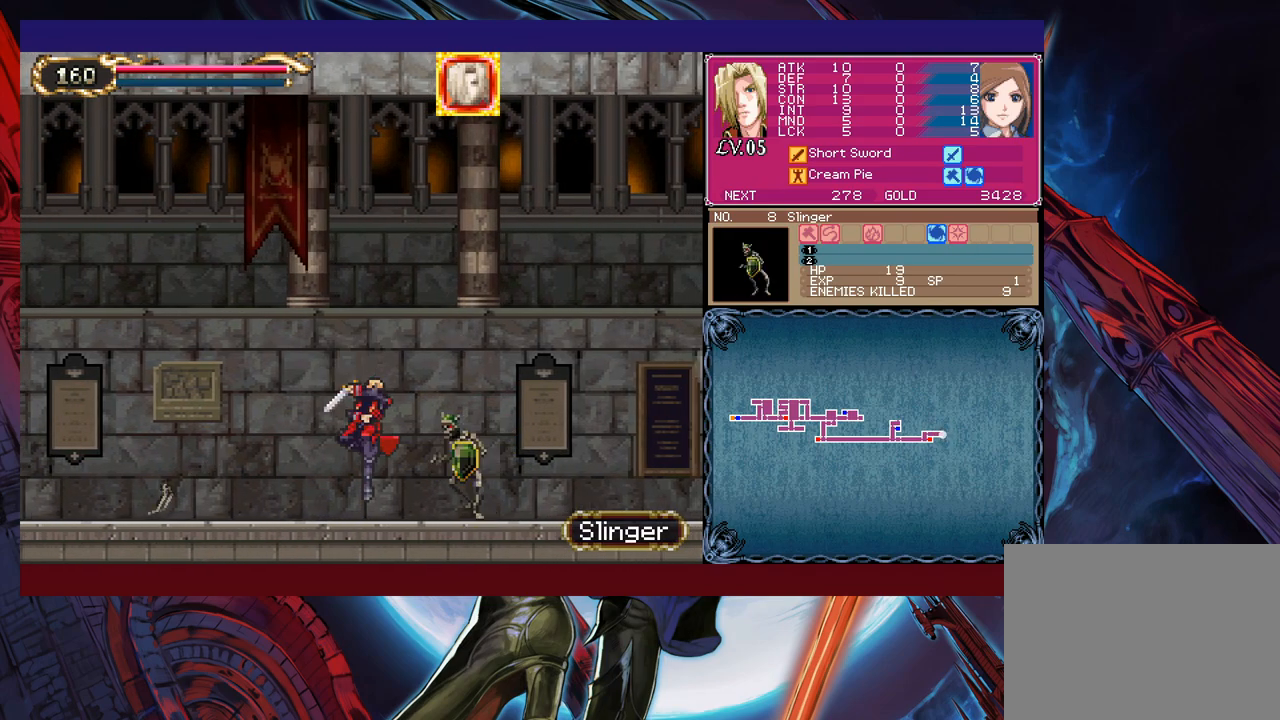
{"buttons": ["Y"], "left_stick": "center", "right_stick": "center", "events": [[33, "X", "down"], [67, "left_stick", "center"], [117, "X", "up"], [167, "X", "down"], [233, "X", "up"], [283, "X", "down"], [367, "X", "up"], [367, "left_stick", "down"], [433, "Y", "down"], [483, "left_stick", "center"]]}
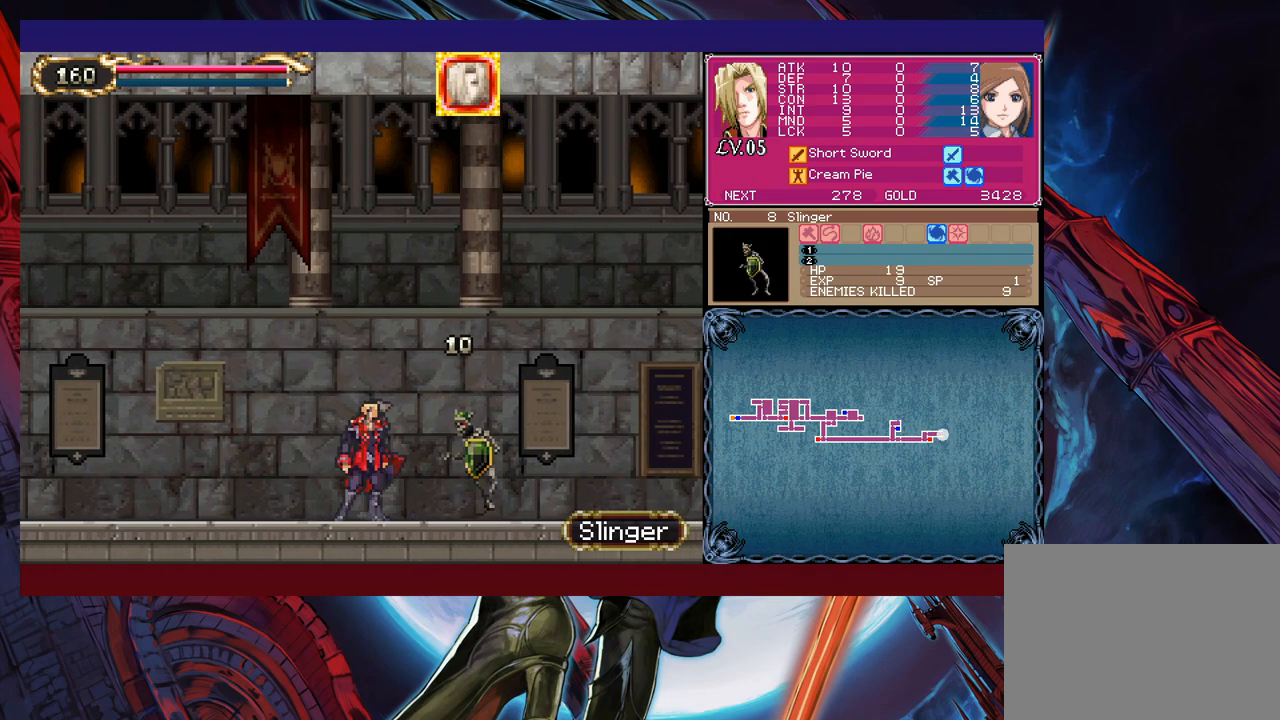
{"buttons": [], "left_stick": "down-right", "right_stick": "center", "events": [[17, "Y", "up"], [33, "X", "down"], [83, "X", "up"], [83, "left_stick", "right"], [317, "left_stick", "down-right"]]}
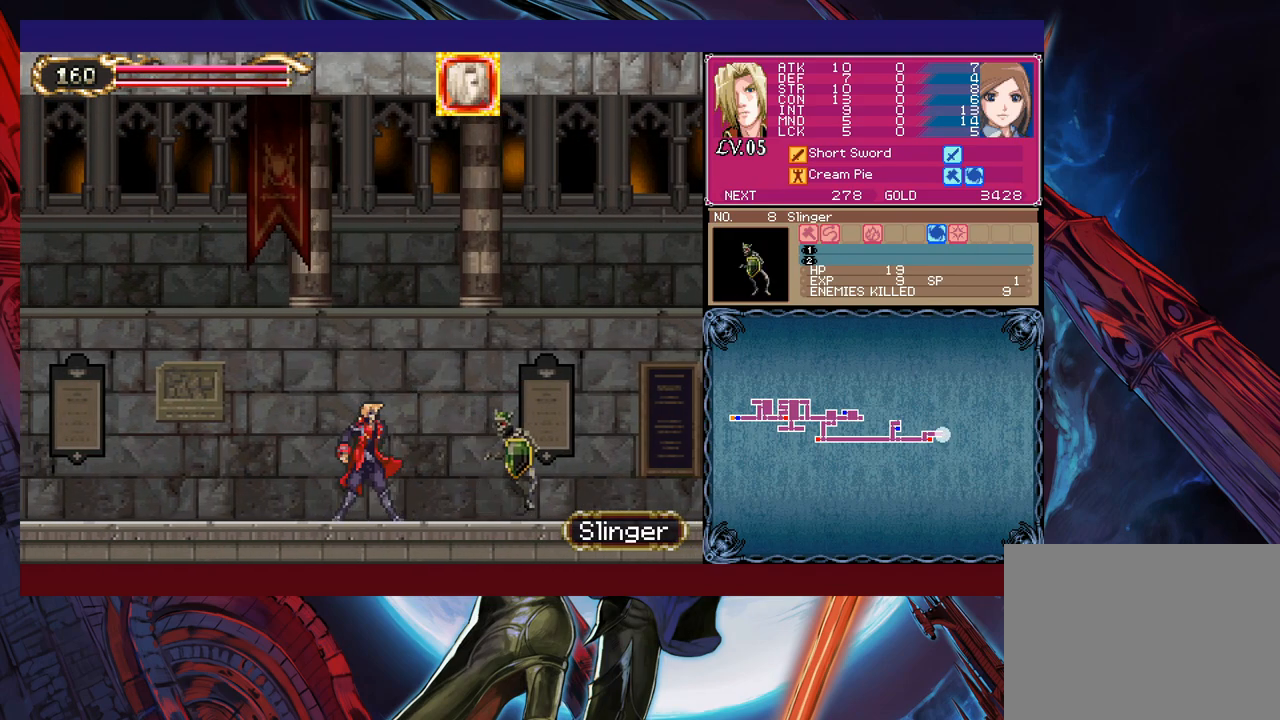
{"buttons": ["Y"], "left_stick": "down-right", "right_stick": "center", "events": [[17, "left_stick", "right"], [283, "X", "down"], [367, "X", "up"], [417, "left_stick", "down-right"], [483, "Y", "down"]]}
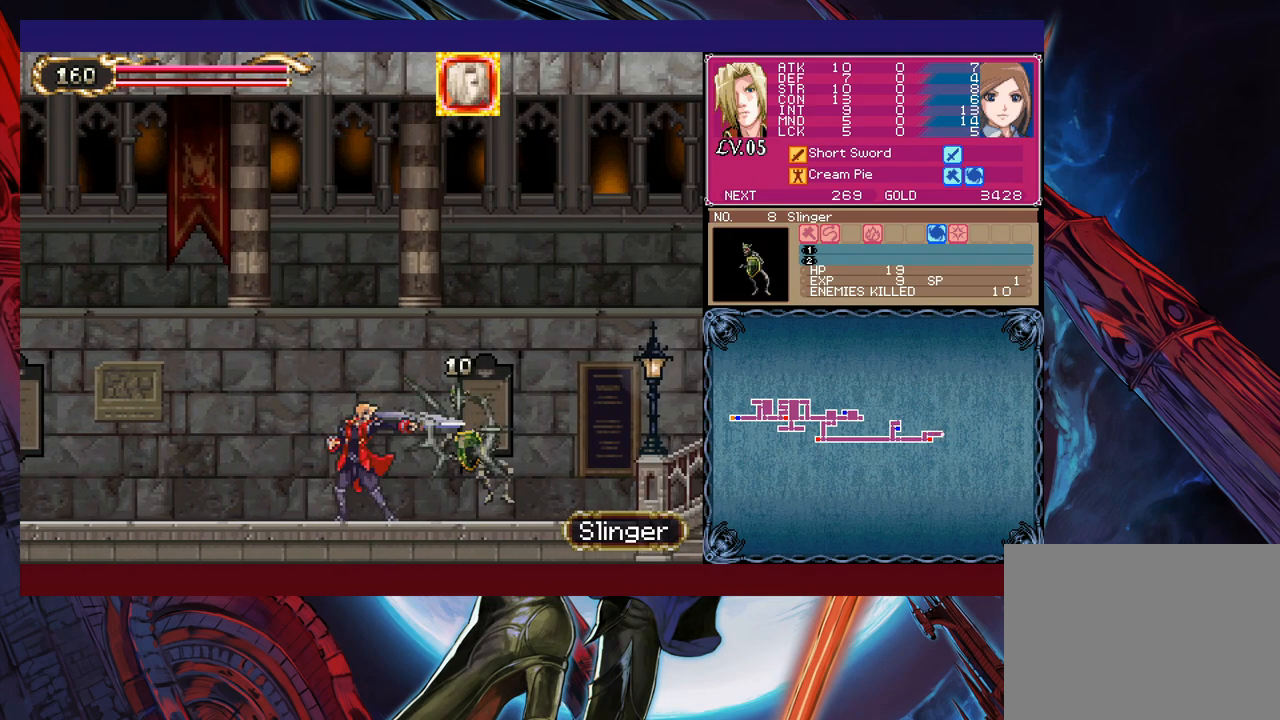
{"buttons": [], "left_stick": "right", "right_stick": "center", "events": [[33, "Y", "up"], [67, "left_stick", "right"], [233, "Y", "down"], [233, "left_stick", "left"], [283, "B", "down"], [283, "Y", "up"], [317, "B", "up"], [333, "left_stick", "right"]]}
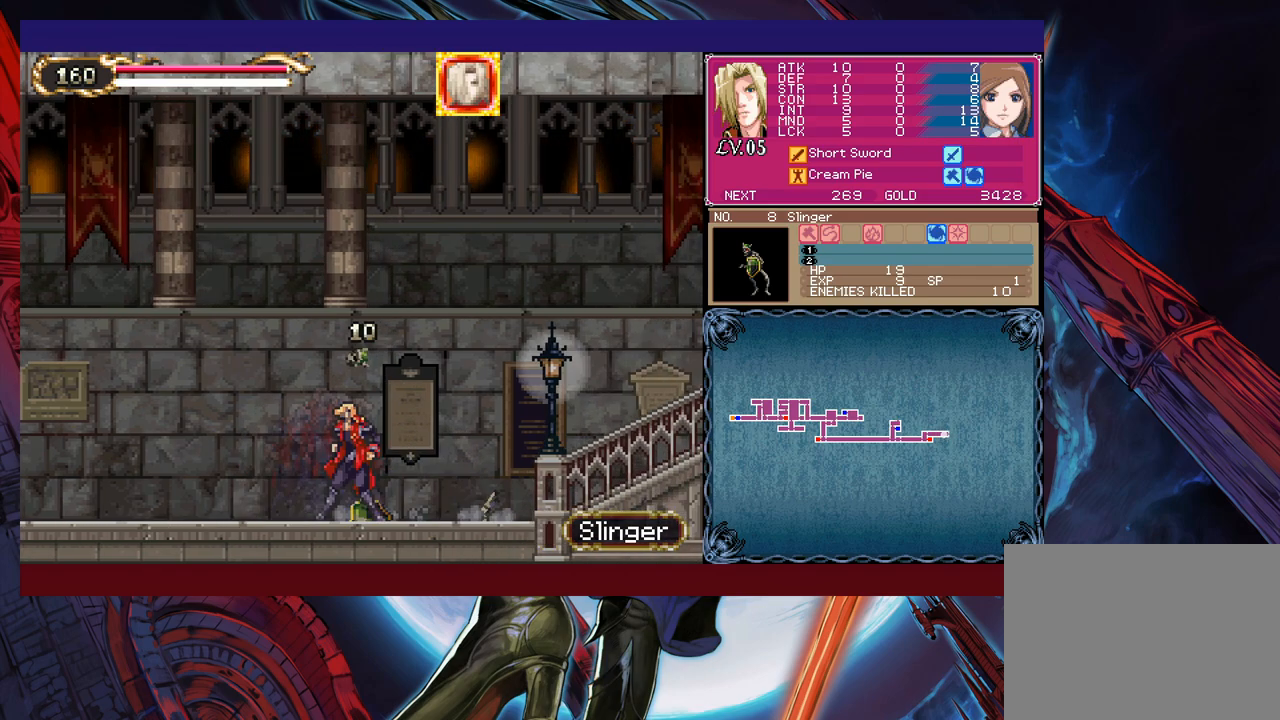
{"buttons": ["X"], "left_stick": "right", "right_stick": "center", "events": [[83, "Y", "down"], [83, "left_stick", "up-left"], [133, "B", "down"], [133, "Y", "up"], [183, "left_stick", "right"], [283, "B", "up"], [383, "X", "down"]]}
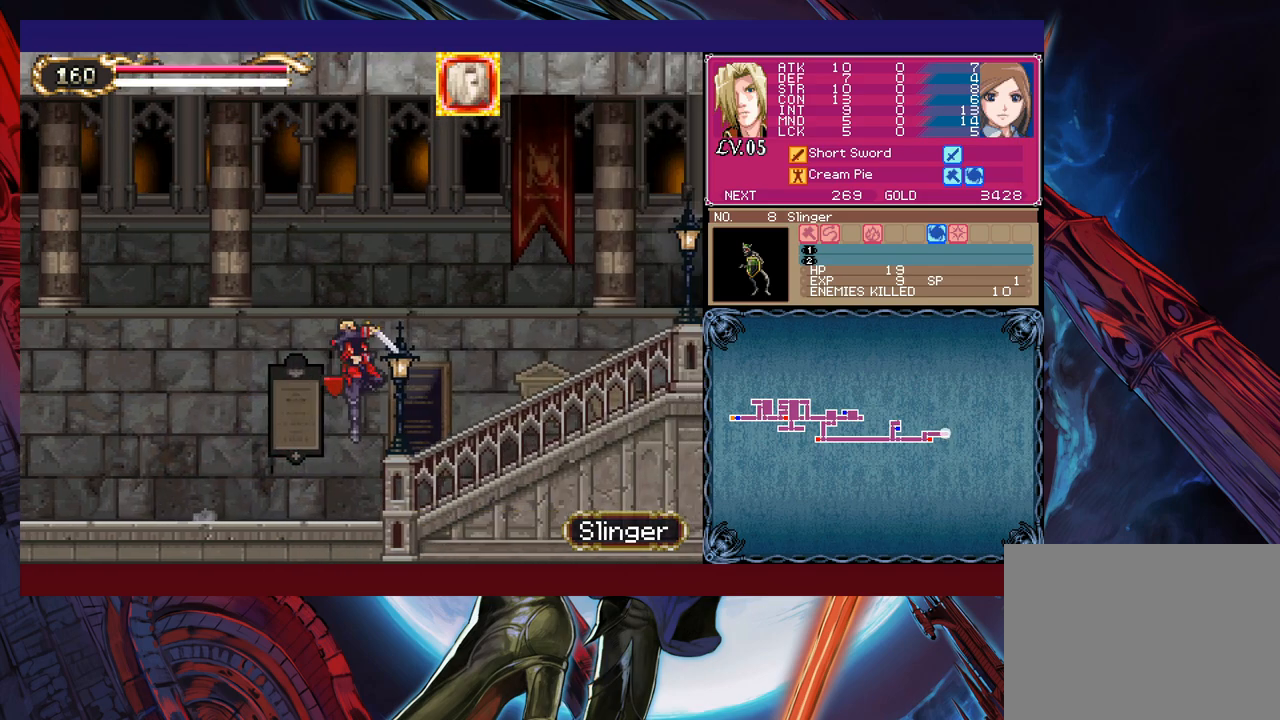
{"buttons": ["B"], "left_stick": "right", "right_stick": "center", "events": [[17, "X", "up"], [233, "left_stick", "up-left"], [283, "Y", "down"], [317, "B", "down"], [317, "Y", "up"], [333, "left_stick", "right"]]}
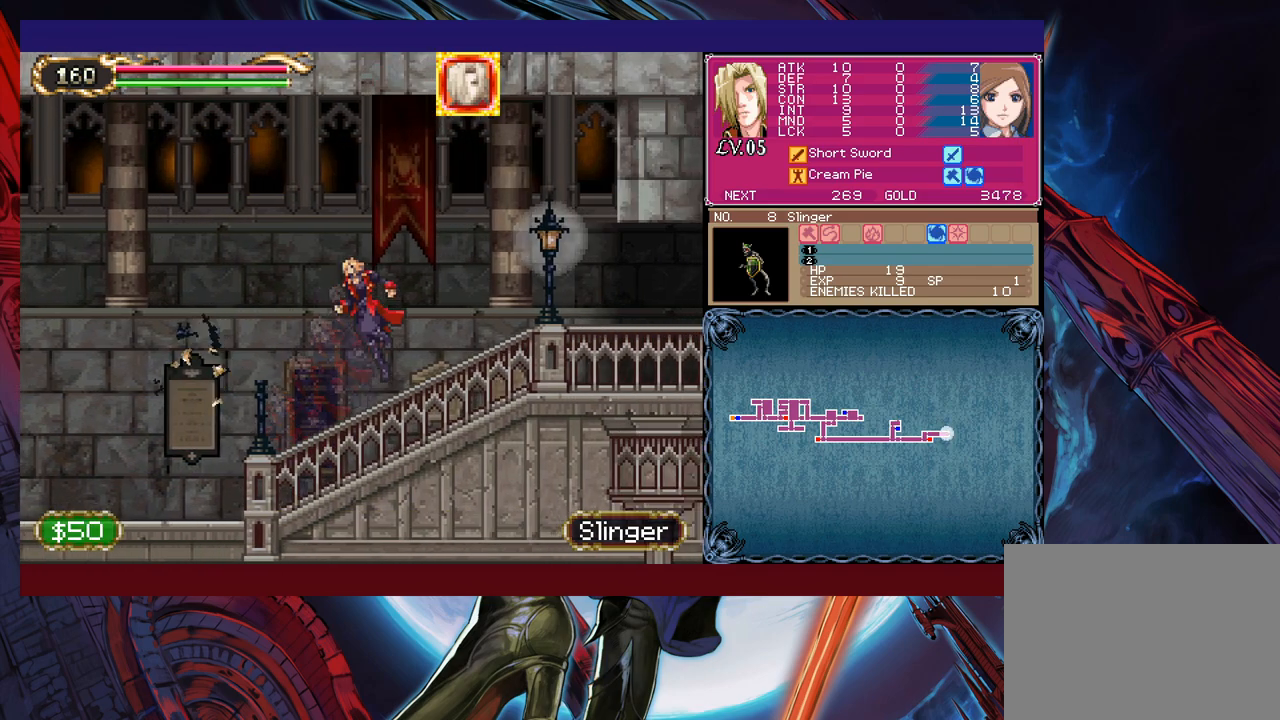
{"buttons": ["Y"], "left_stick": "left", "right_stick": "center", "events": [[117, "B", "up"], [183, "X", "down"], [333, "X", "up"], [483, "Y", "down"], [483, "left_stick", "left"]]}
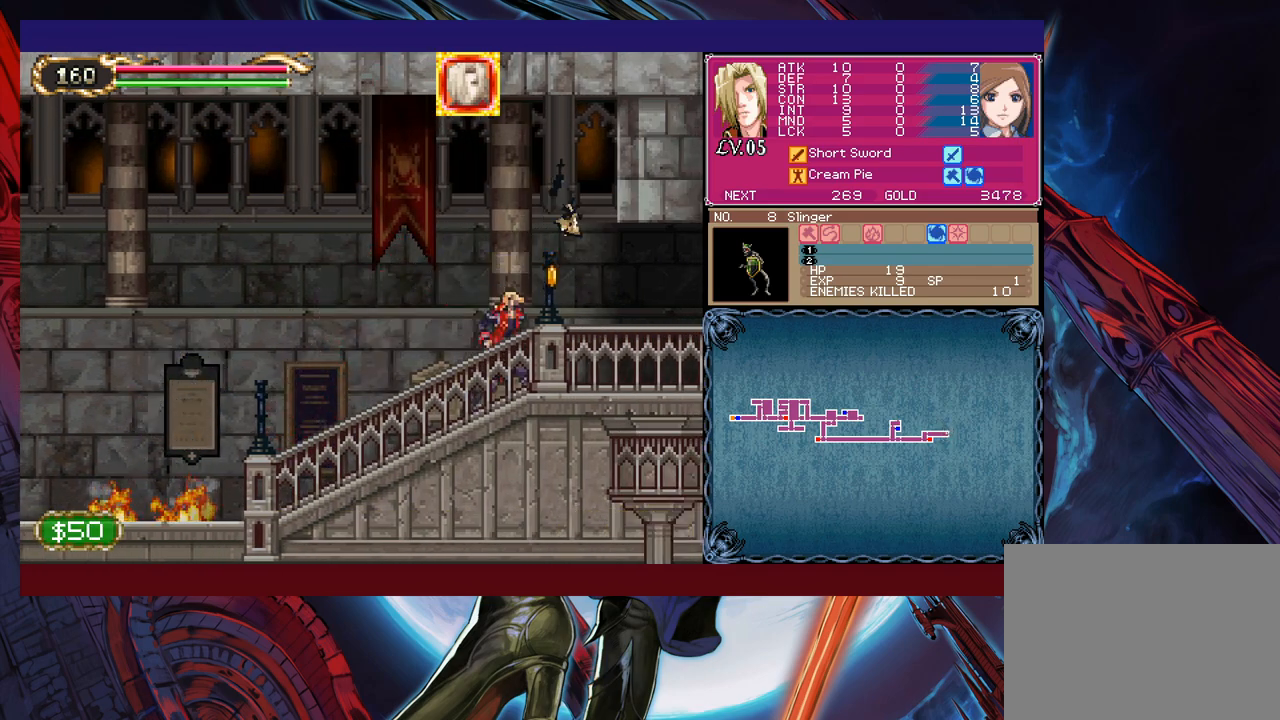
{"buttons": [], "left_stick": "right", "right_stick": "center", "events": [[33, "B", "down"], [33, "Y", "up"], [67, "left_stick", "right"], [83, "B", "up"], [383, "Y", "down"], [383, "left_stick", "left"], [433, "B", "down"], [433, "Y", "up"], [483, "B", "up"], [483, "left_stick", "right"]]}
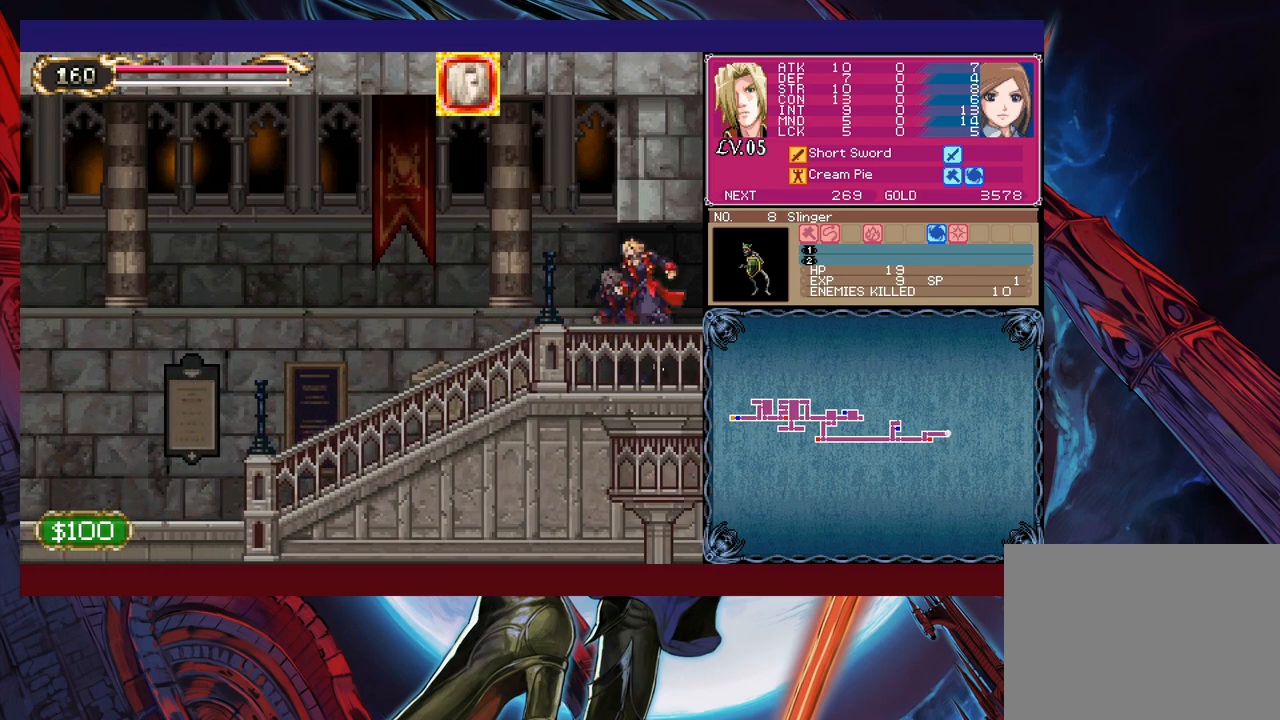
{"buttons": [], "left_stick": "right", "right_stick": "center", "events": [[367, "left_stick", "up-left"], [383, "Y", "down"], [433, "B", "down"], [433, "Y", "up"], [467, "B", "up"], [467, "left_stick", "right"]]}
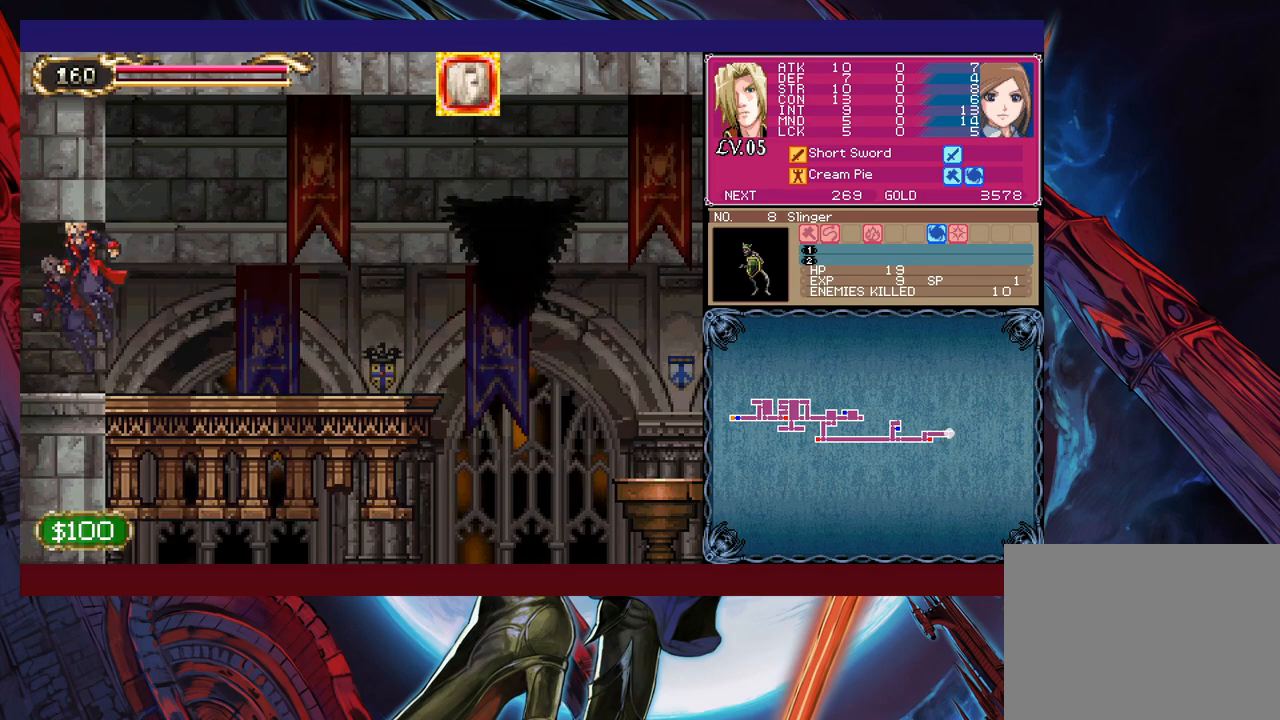
{"buttons": ["X"], "left_stick": "up-right", "right_stick": "center", "events": [[383, "B", "down"], [417, "left_stick", "up-right"], [433, "B", "up"], [483, "X", "down"]]}
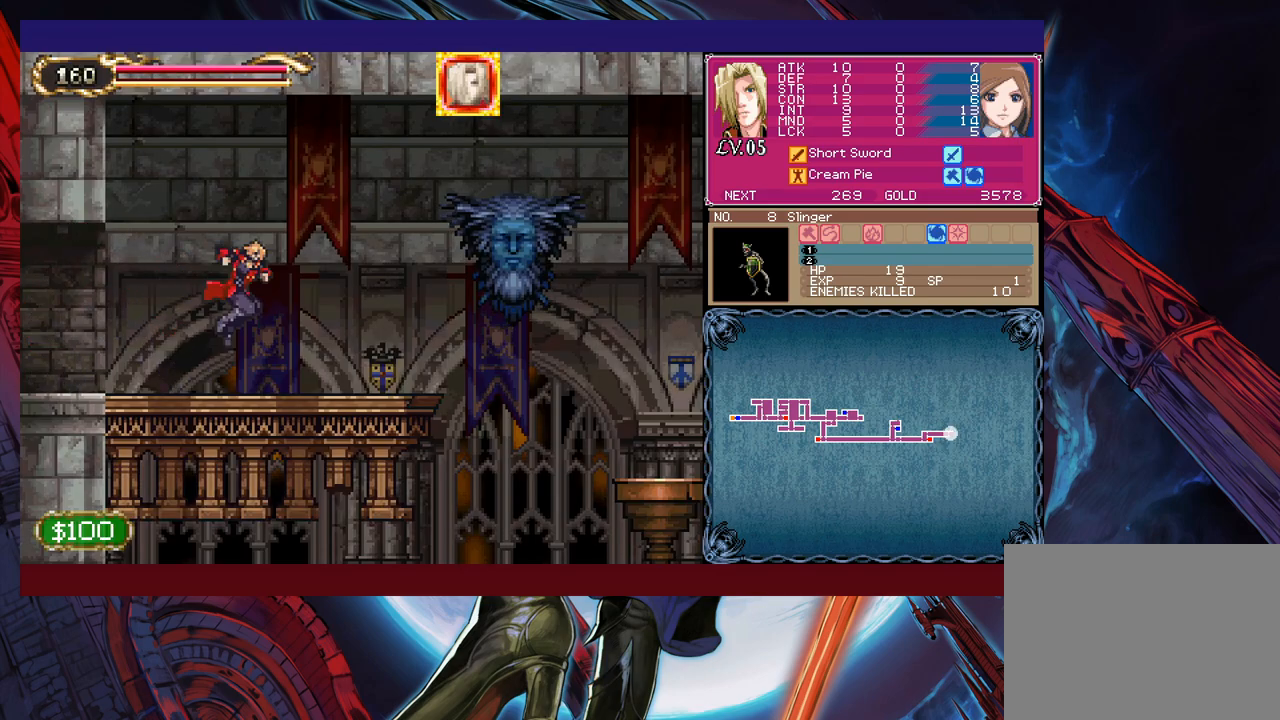
{"buttons": ["X"], "left_stick": "center", "right_stick": "center", "events": [[83, "X", "up"], [133, "left_stick", "right"], [333, "B", "down"], [417, "X", "down"], [433, "left_stick", "center"], [483, "B", "up"]]}
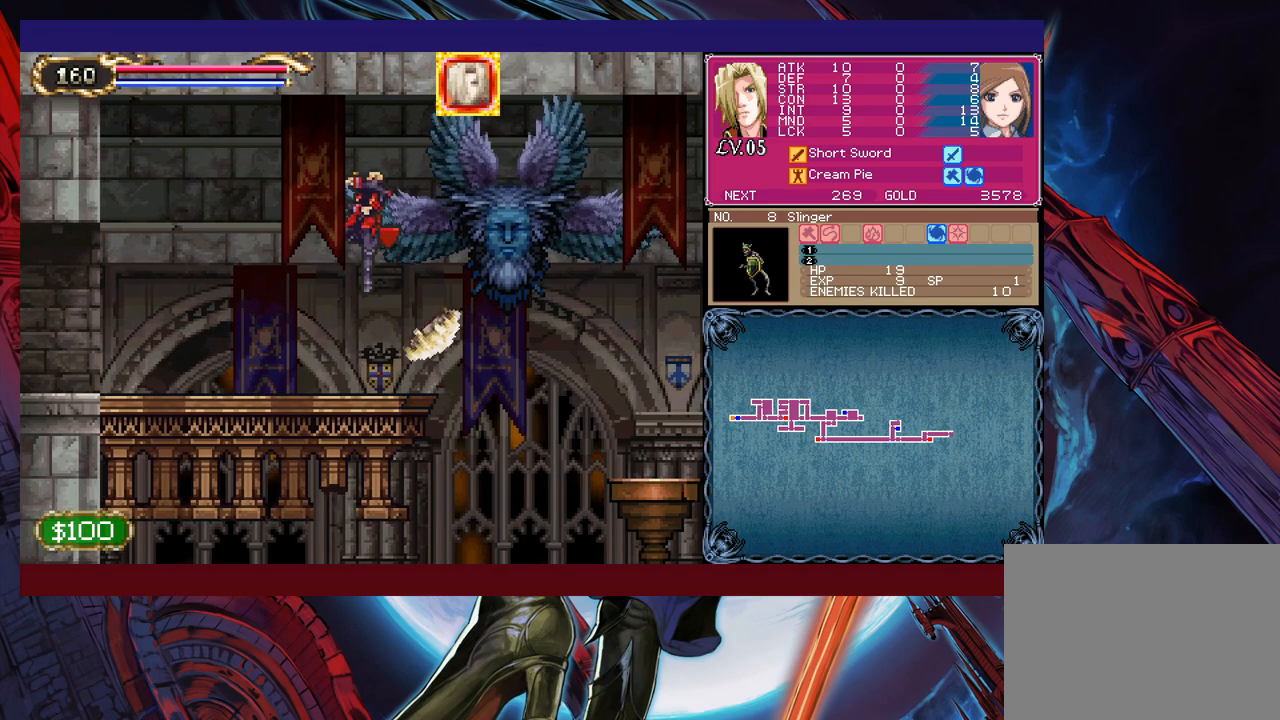
{"buttons": ["X"], "left_stick": "up", "right_stick": "center", "events": [[33, "X", "up"], [183, "left_stick", "right"], [283, "left_stick", "center"], [367, "left_stick", "up"], [383, "B", "down"], [417, "X", "down"], [483, "B", "up"]]}
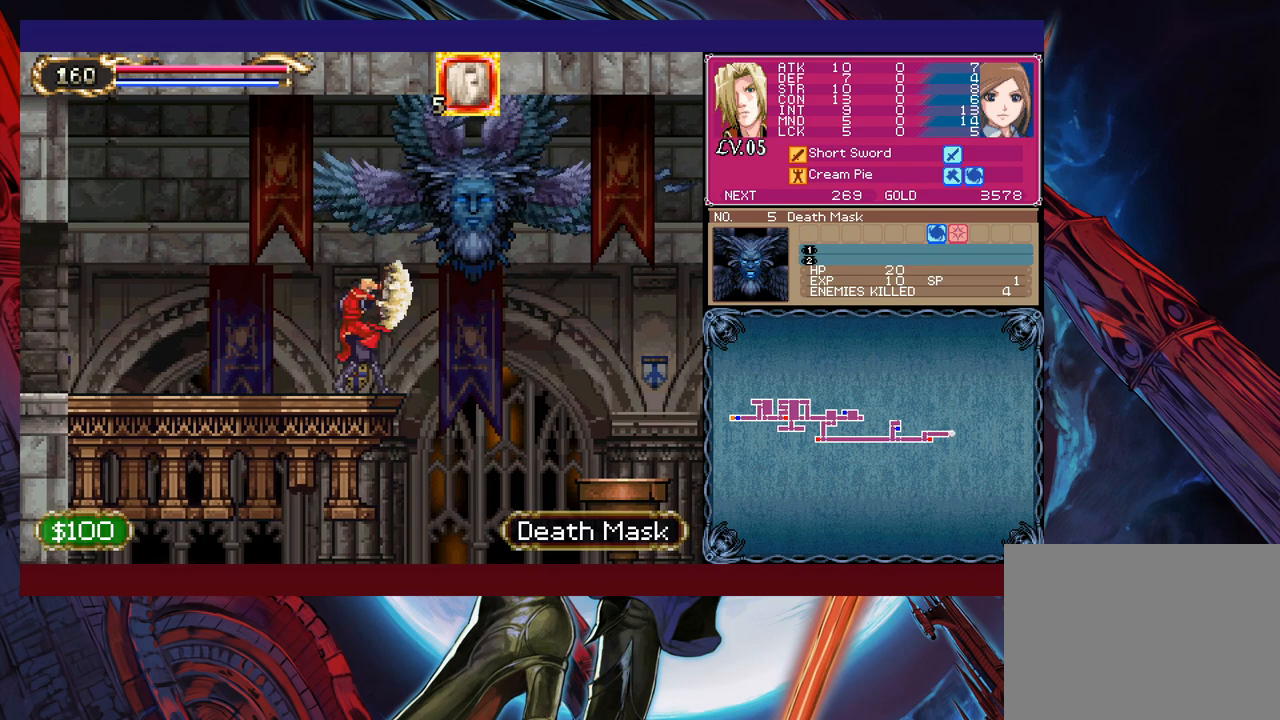
{"buttons": [], "left_stick": "center", "right_stick": "center", "events": [[33, "X", "up"], [117, "left_stick", "left"], [283, "left_stick", "center"]]}
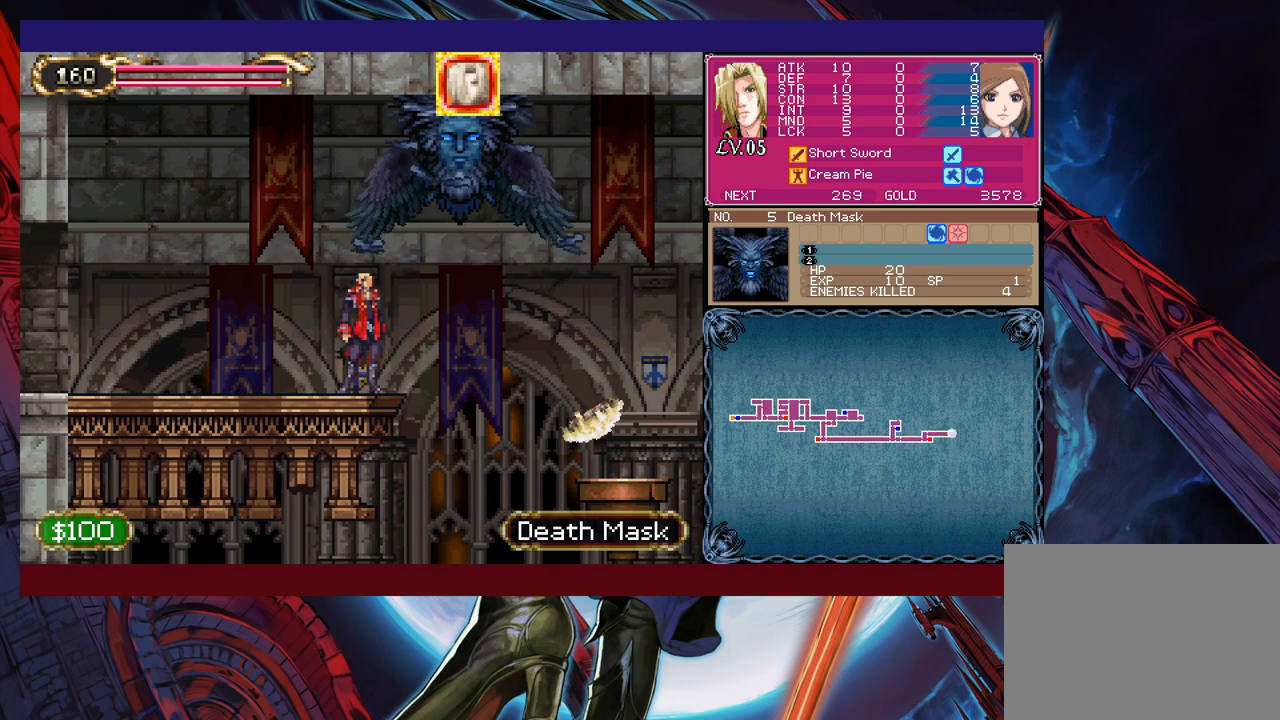
{"buttons": ["B", "X"], "left_stick": "left", "right_stick": "center", "events": [[33, "B", "down"], [133, "X", "down"], [283, "left_stick", "left"]]}
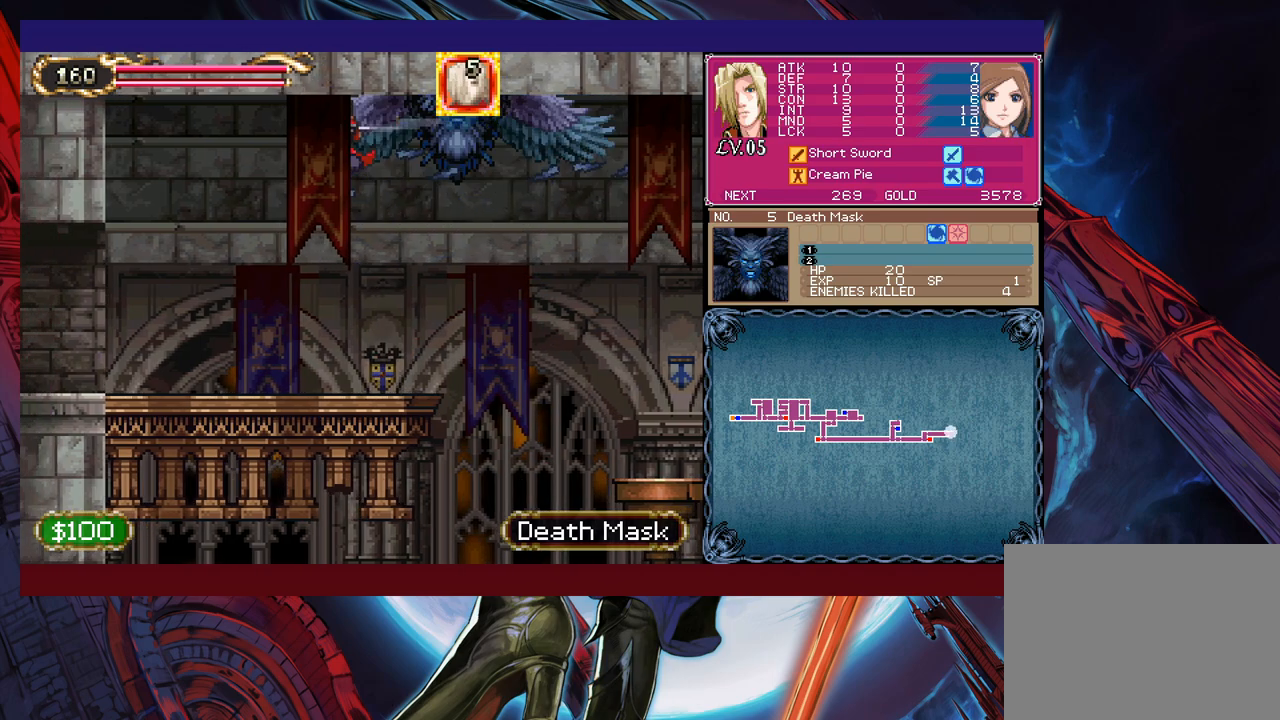
{"buttons": [], "left_stick": "center", "right_stick": "center", "events": [[17, "X", "up"], [33, "left_stick", "center"], [83, "left_stick", "right"], [133, "X", "down"], [183, "X", "up"], [183, "left_stick", "center"], [267, "X", "down"], [267, "left_stick", "left"], [333, "X", "up"], [417, "B", "up"], [483, "left_stick", "center"]]}
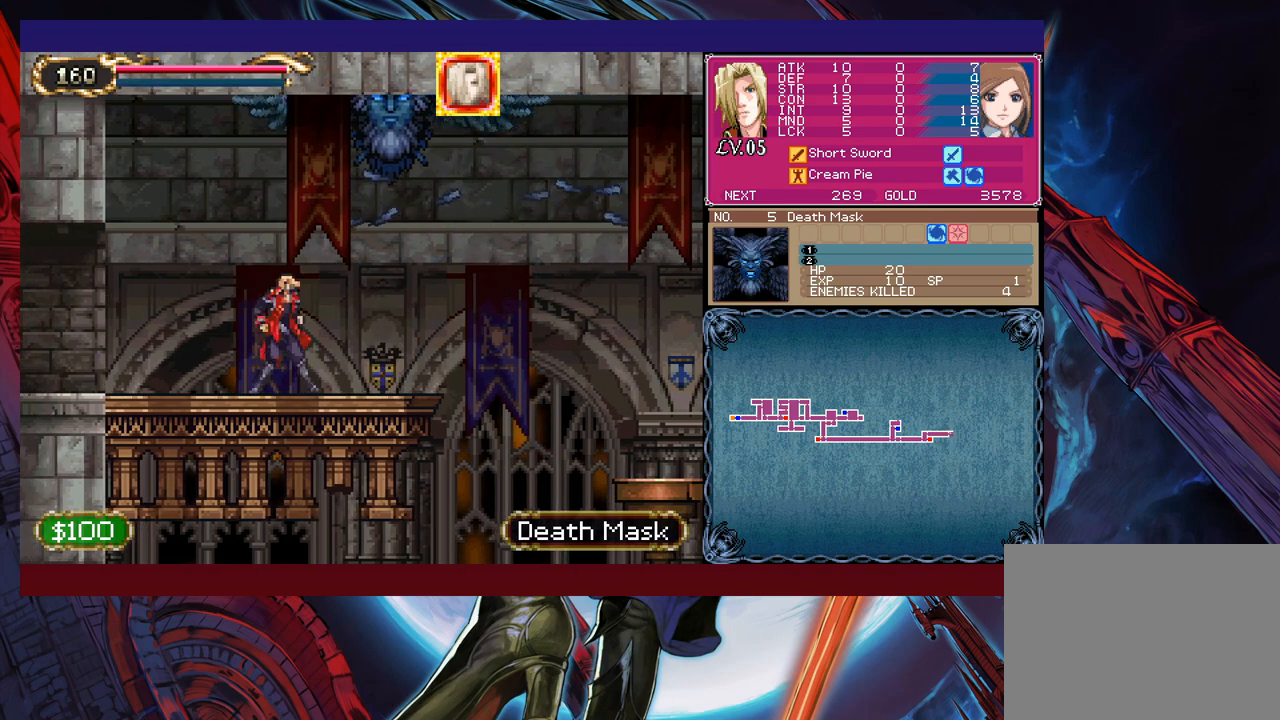
{"buttons": [], "left_stick": "right", "right_stick": "center", "events": [[33, "left_stick", "right"]]}